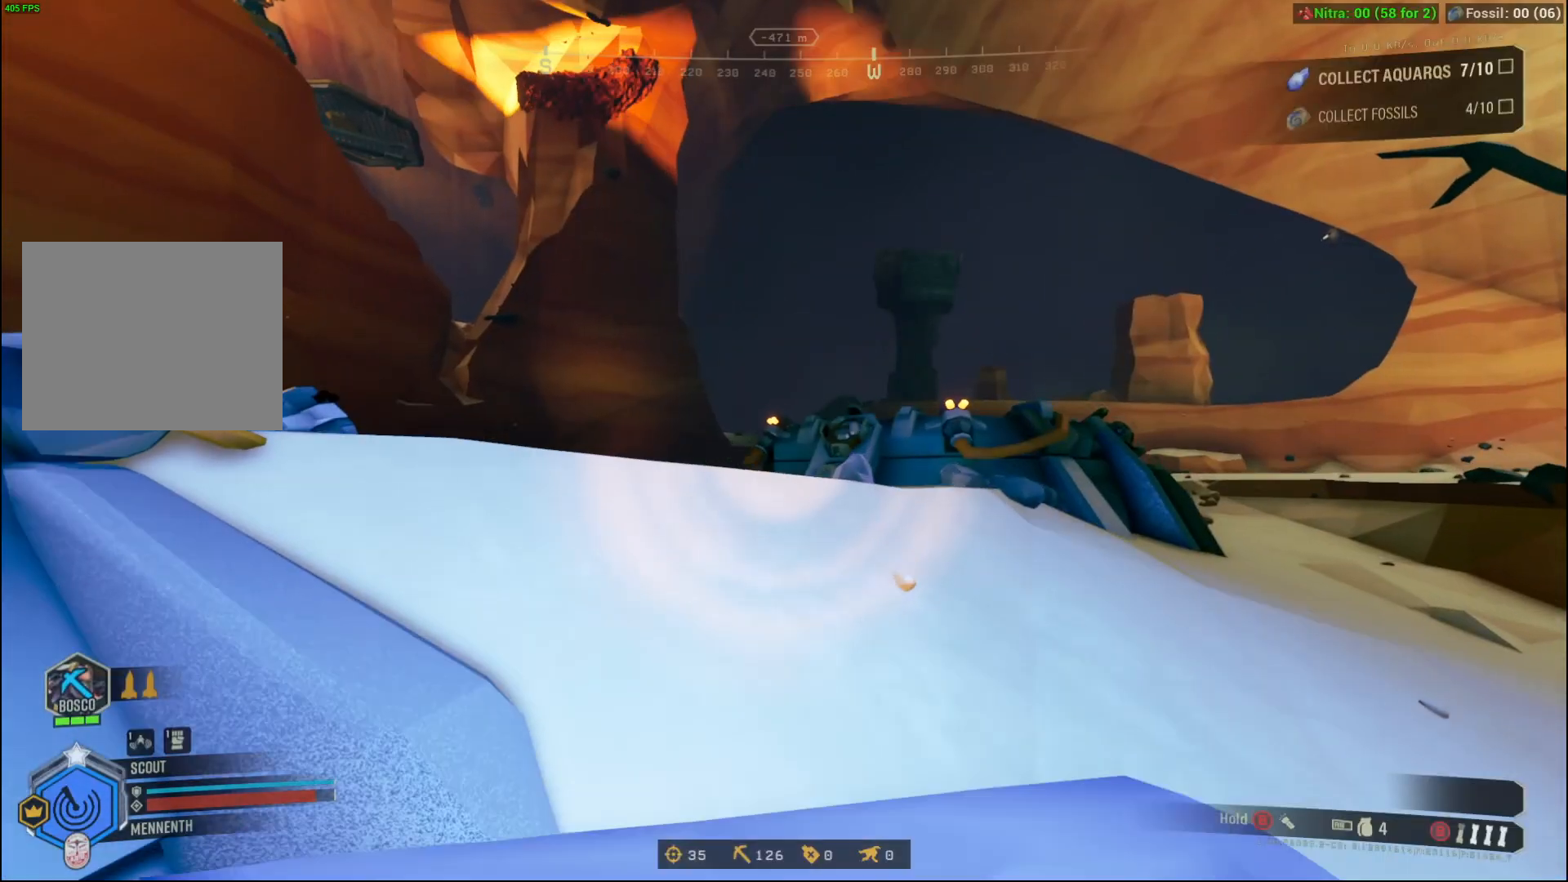
Gameplay with a controller (Xbox layout); each line is a JSON object with the inputs held at the frame after it. "events" lists button and stick changes between this image and that frame as [ms after this image, input, new state], when the widget could be followed in between. Not read: L1 L3 R1 R3 TOUCHPAD other_buttons right_stick.
{"buttons": ["DPAD_UP"], "left_stick": "center", "events": []}
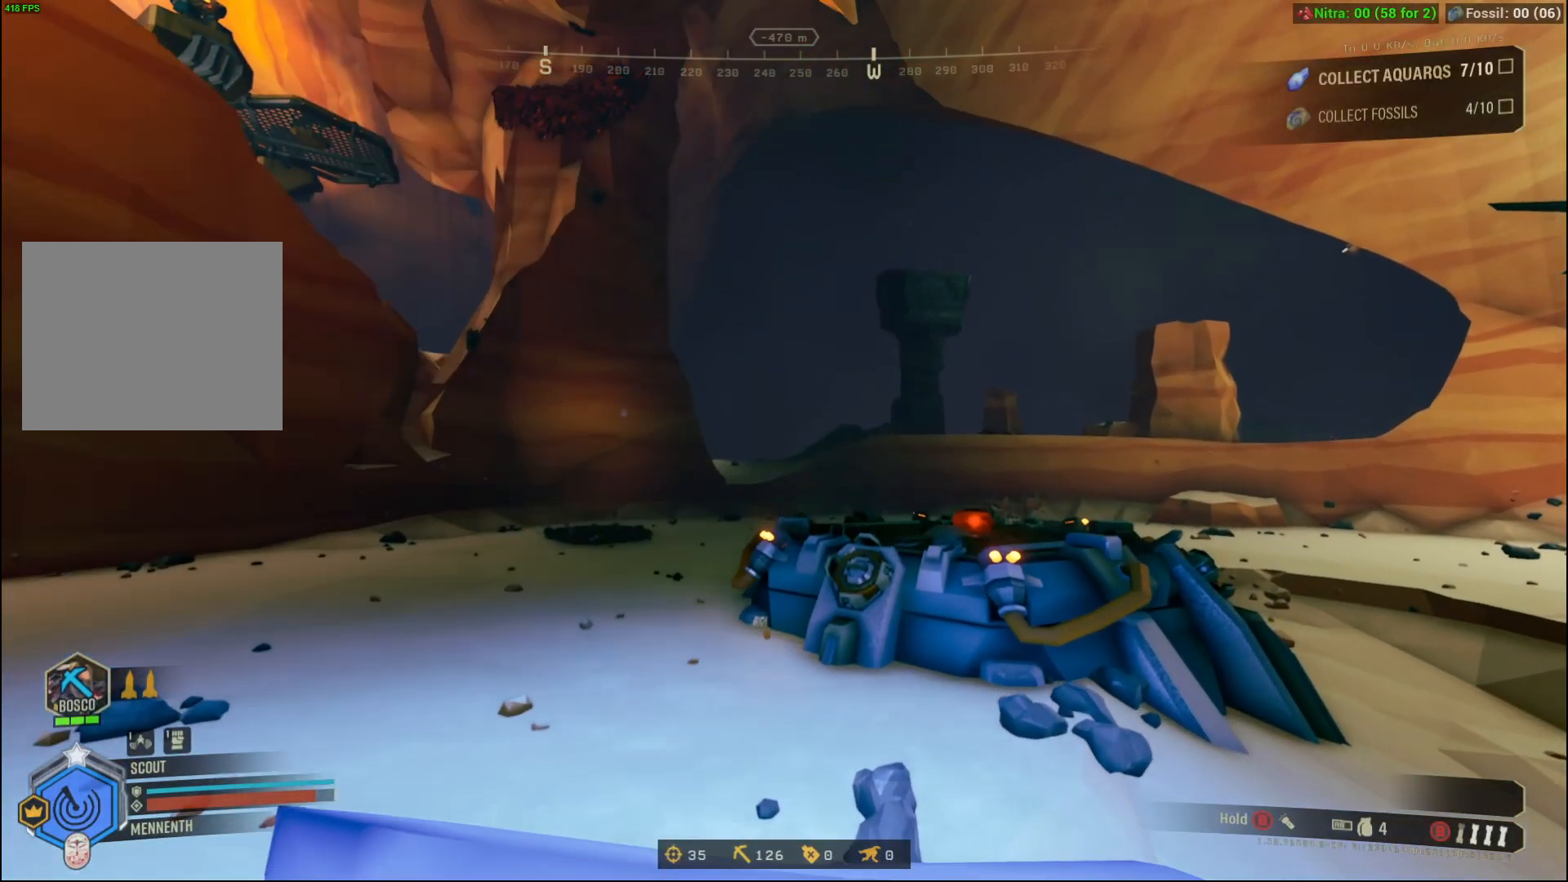
{"buttons": ["DPAD_UP"], "left_stick": "center", "events": []}
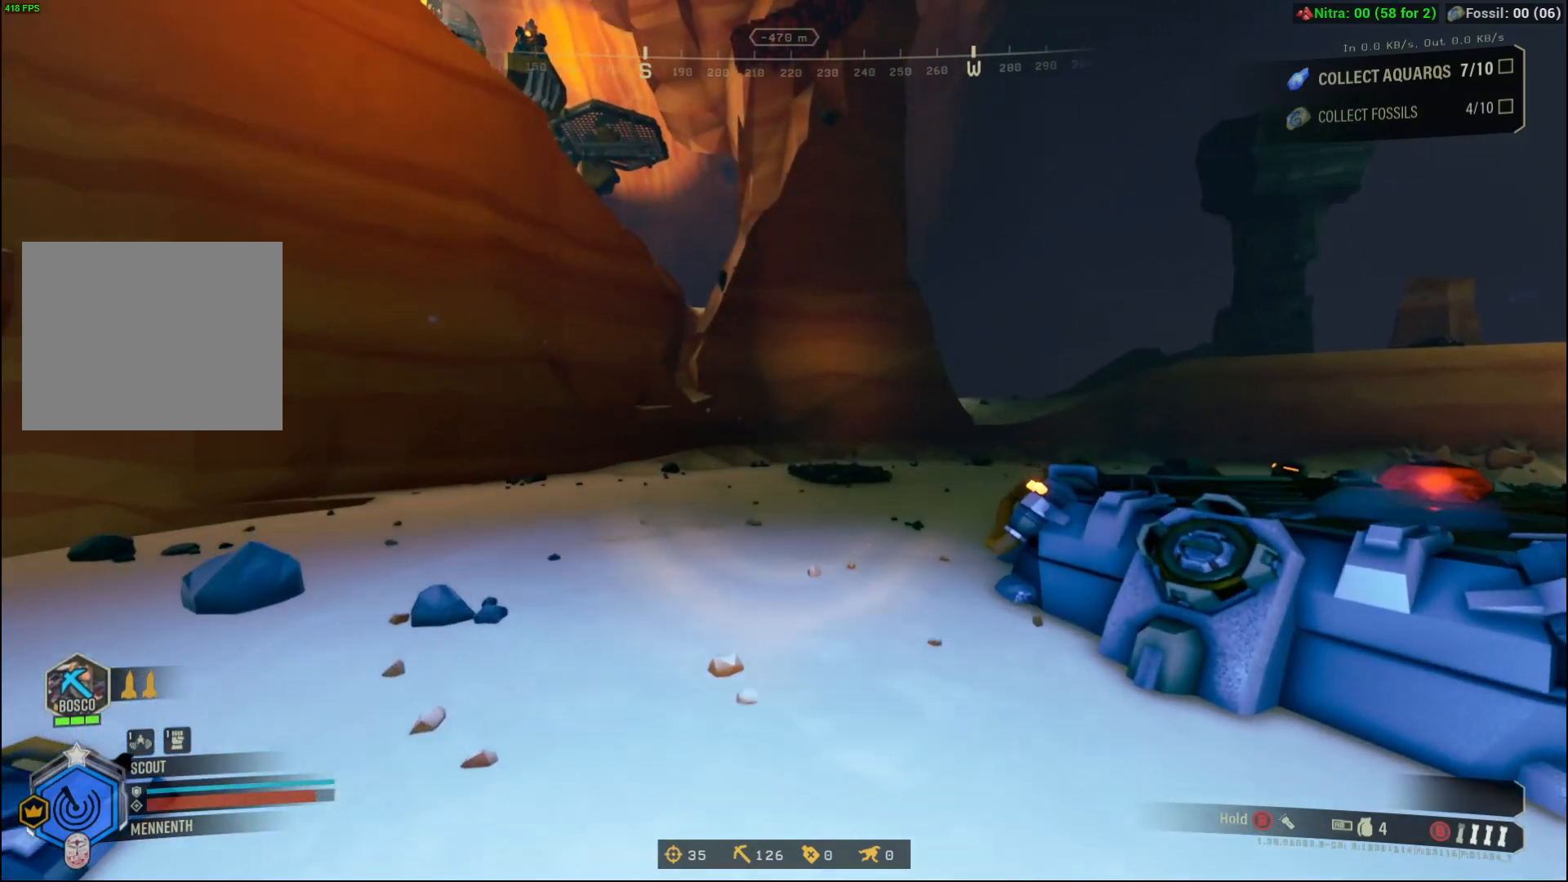
{"buttons": ["DPAD_UP"], "left_stick": "center", "events": []}
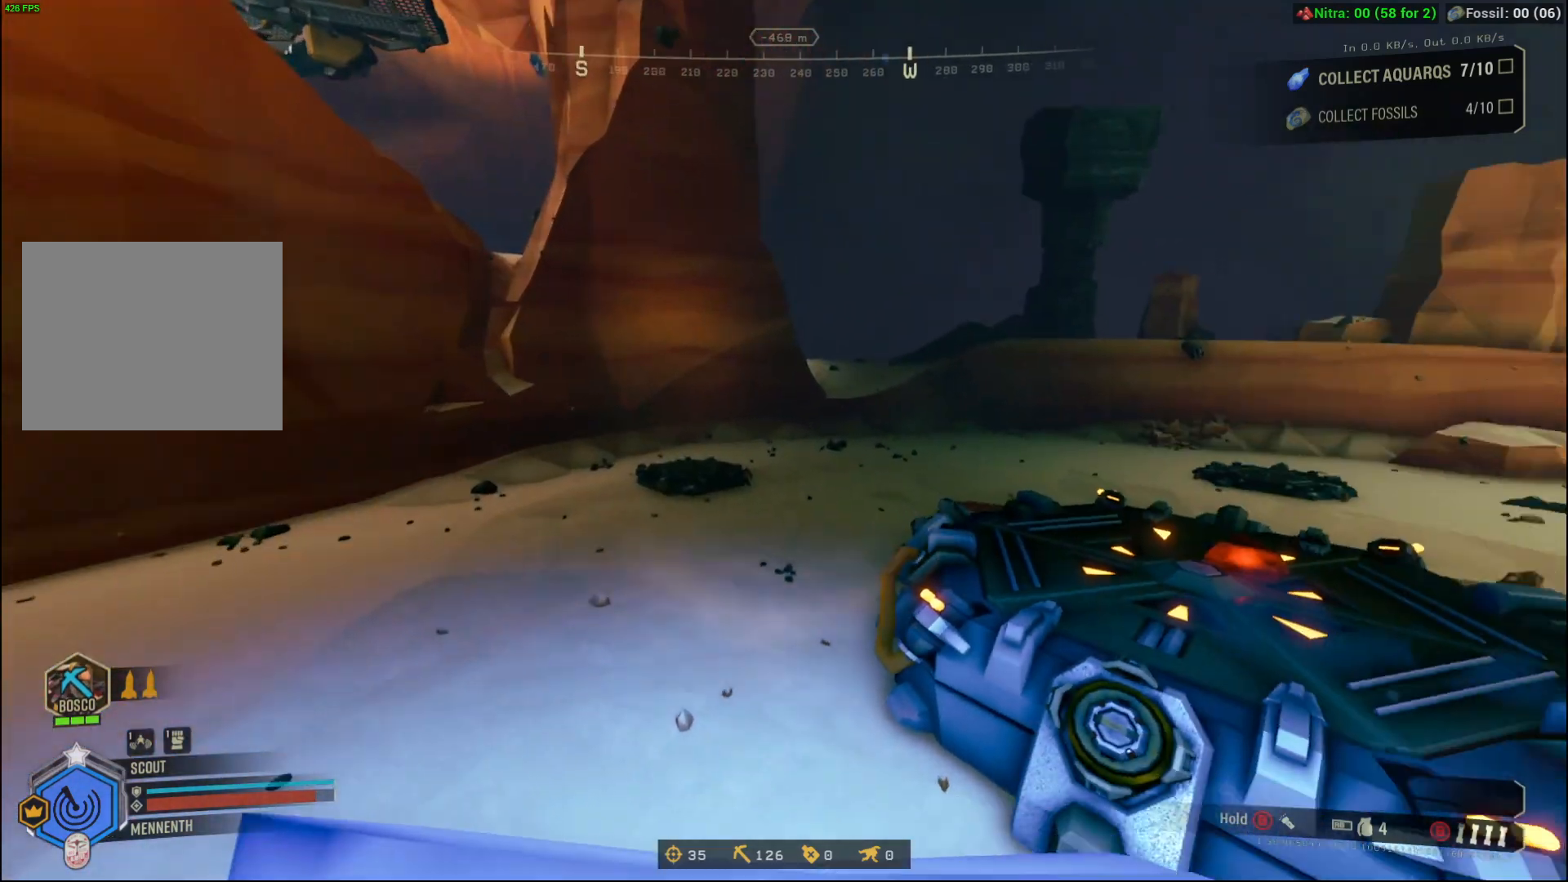
{"buttons": ["DPAD_UP"], "left_stick": "center", "events": []}
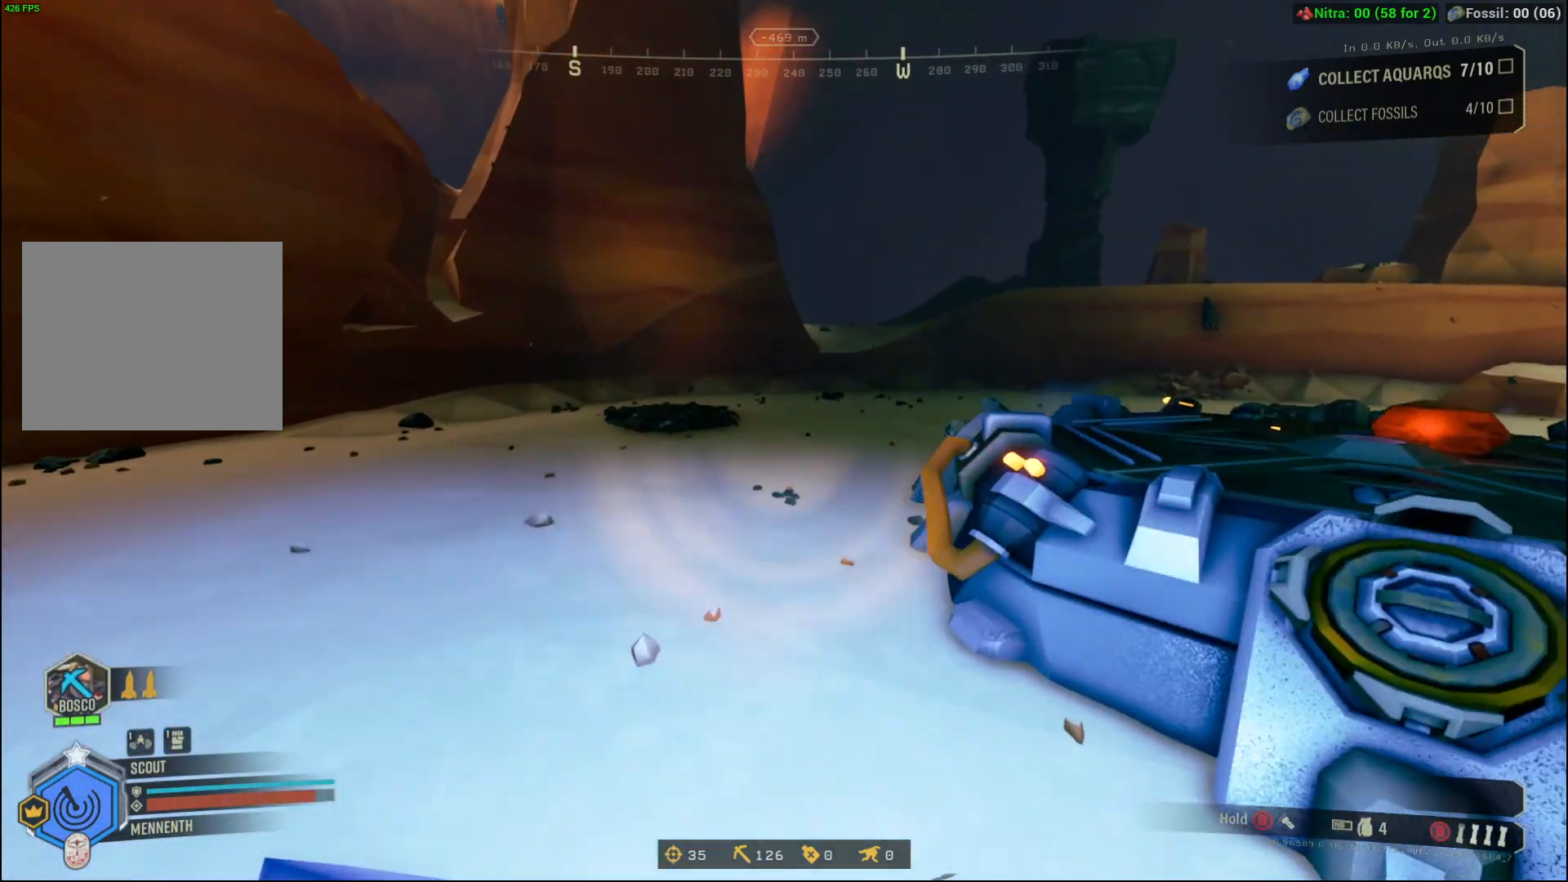
{"buttons": ["DPAD_UP"], "left_stick": "center", "events": []}
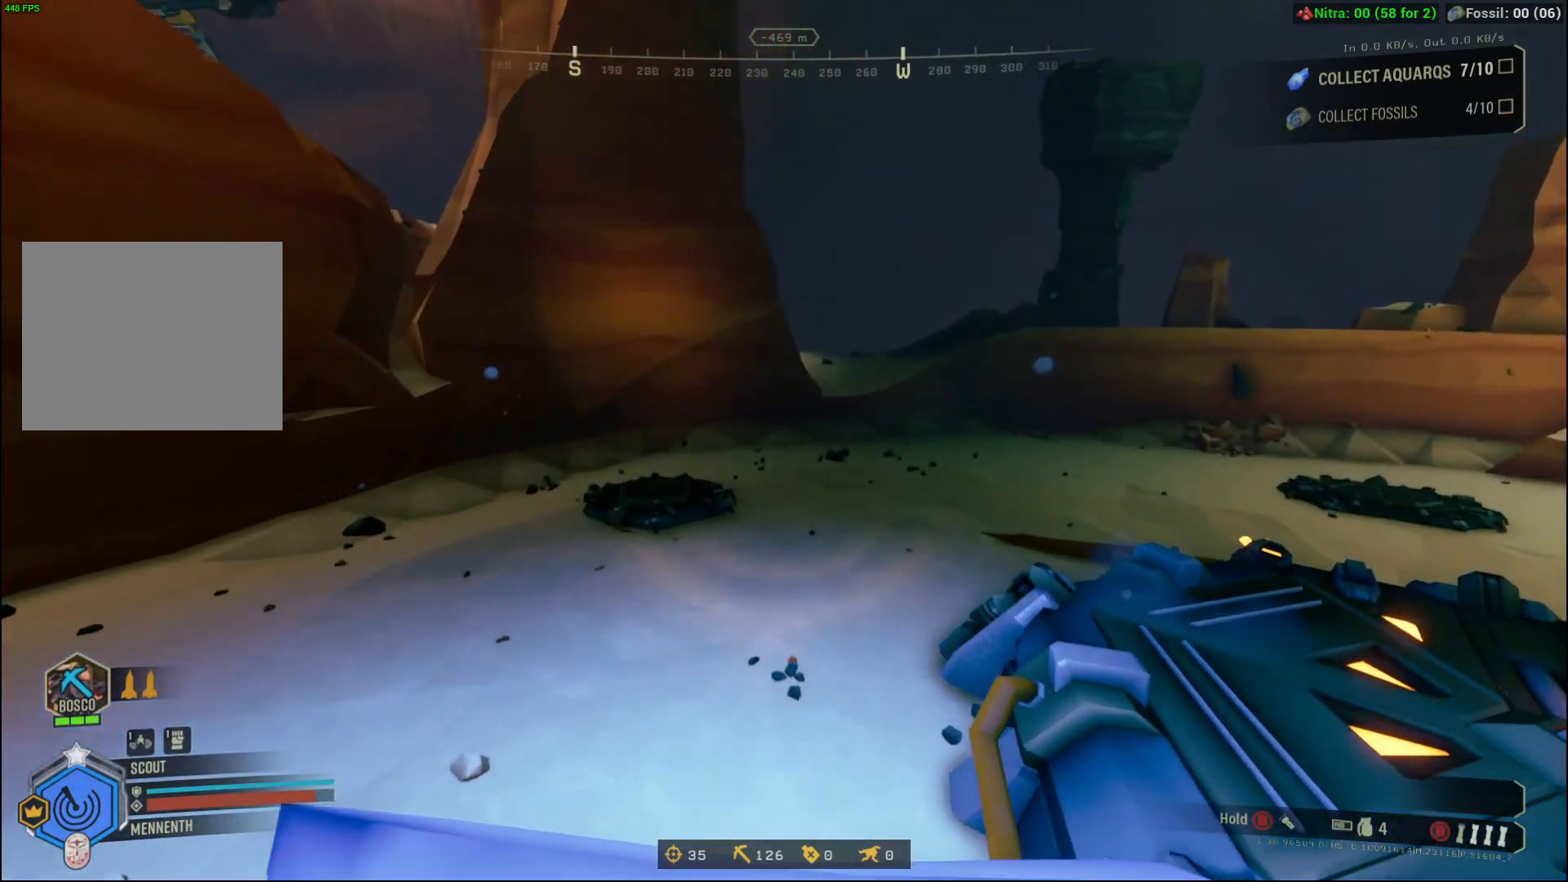
{"buttons": ["DPAD_UP"], "left_stick": "center", "events": []}
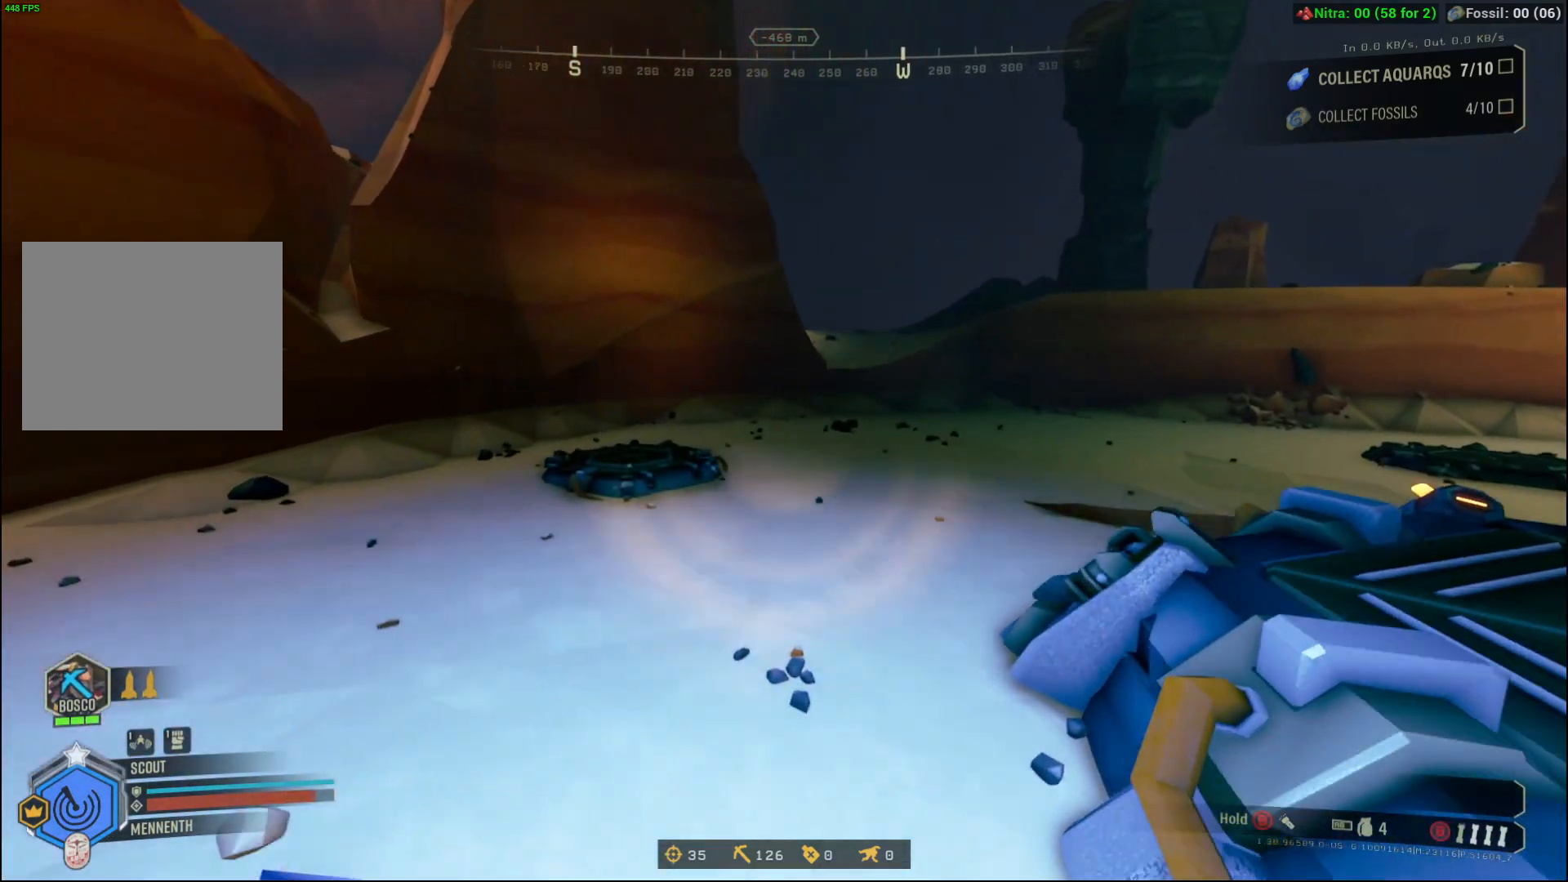
{"buttons": ["DPAD_UP"], "left_stick": "center", "events": []}
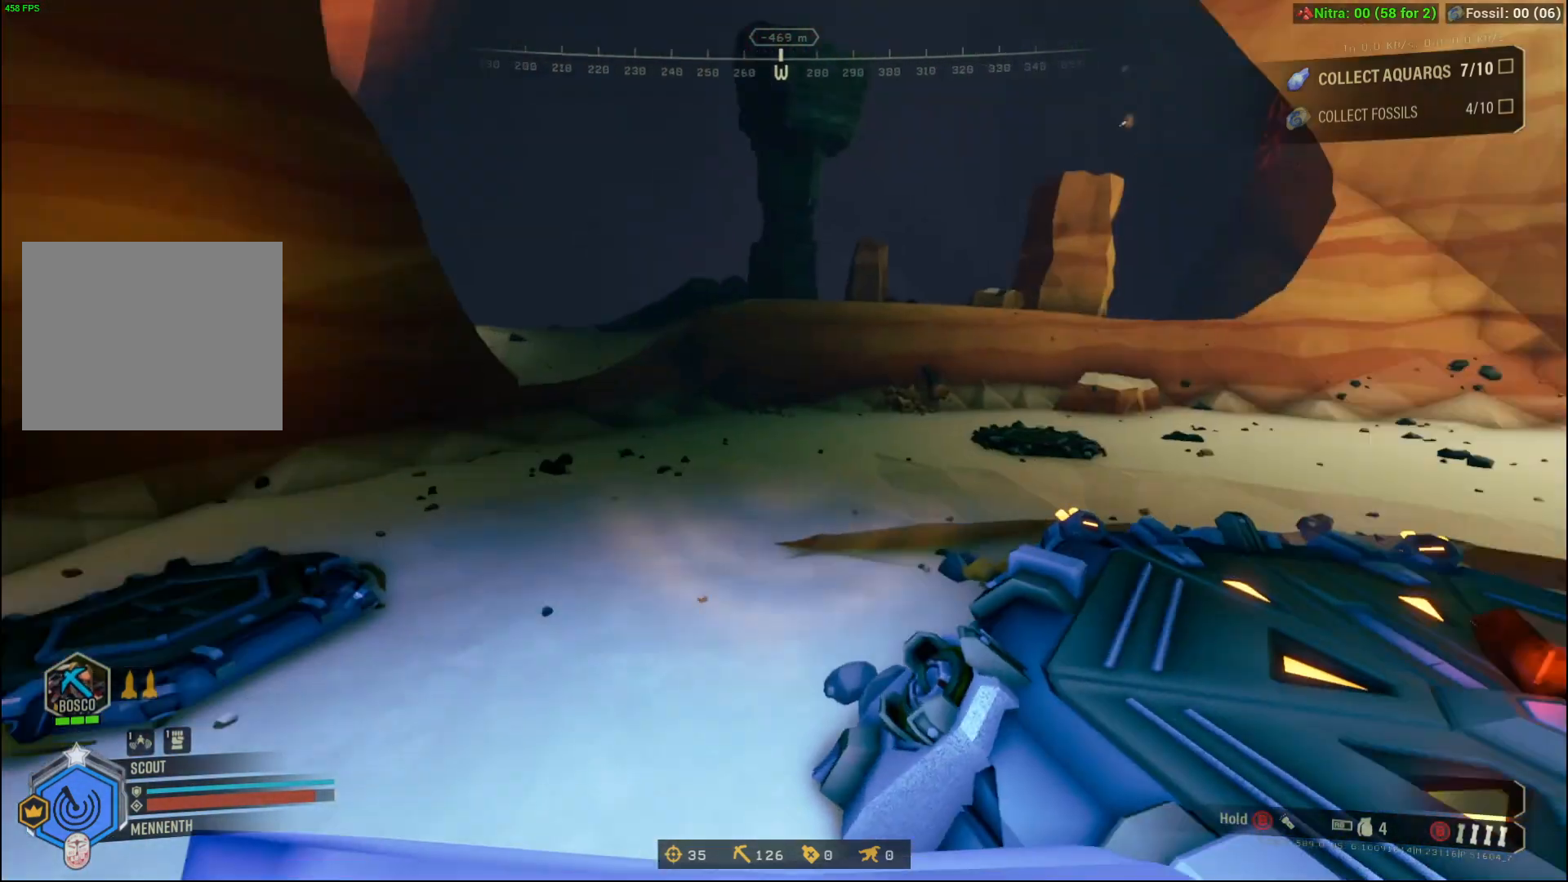
{"buttons": ["DPAD_UP"], "left_stick": "center", "events": []}
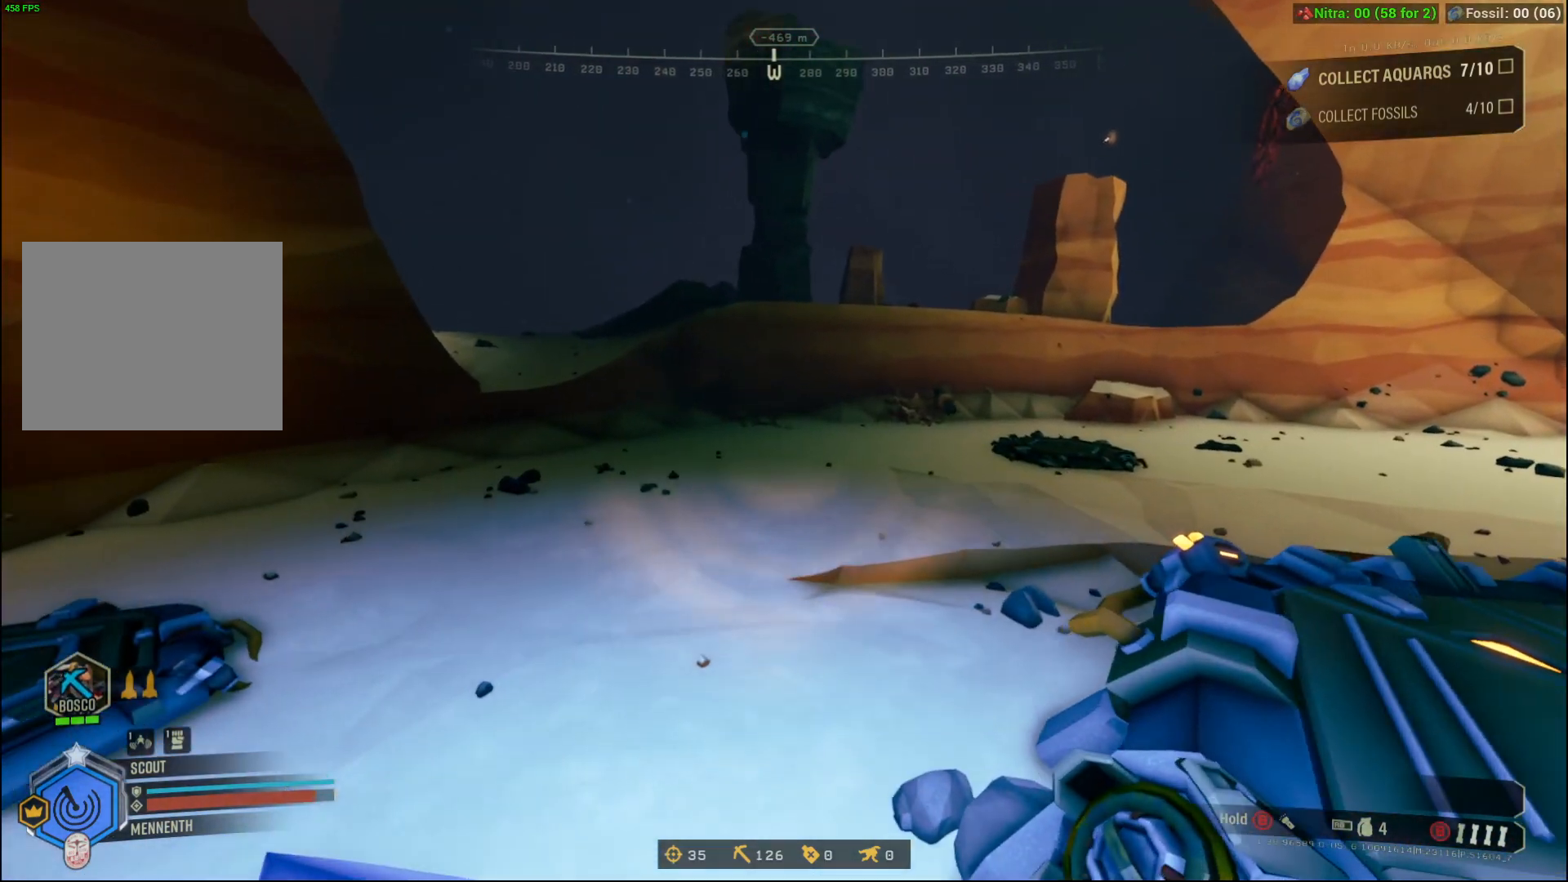
{"buttons": ["DPAD_UP"], "left_stick": "center", "events": []}